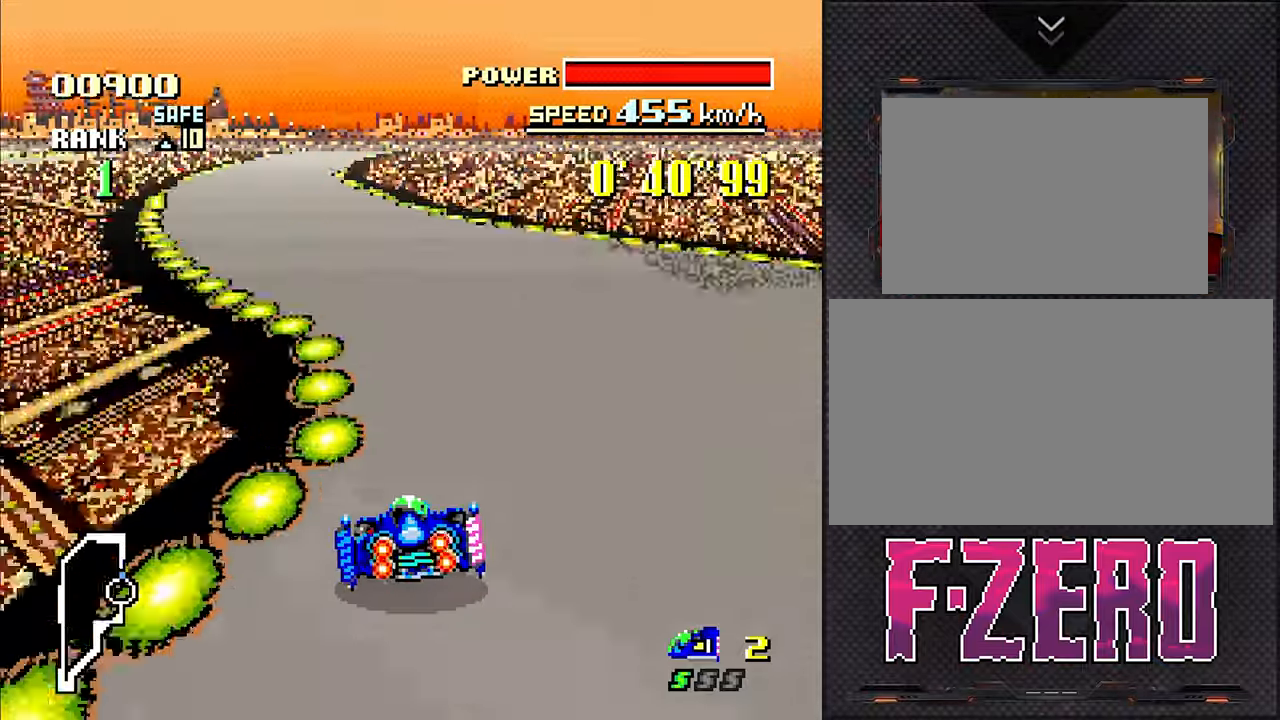
Gameplay with a controller (Nintendo layout); each line is a JSON object with the inputs held at the frame after it (dt_ms = milliseconds from this image to that frame). "events" lists button and stick changes between this image and that frame as [ms after this image, input, new state], when the widget could be followed in between. Not read: L3 R3.
{"dt_ms": 500, "buttons": ["DPAD_RIGHT"], "events": [[67, "DPAD_LEFT", "up"], [467, "DPAD_RIGHT", "down"]]}
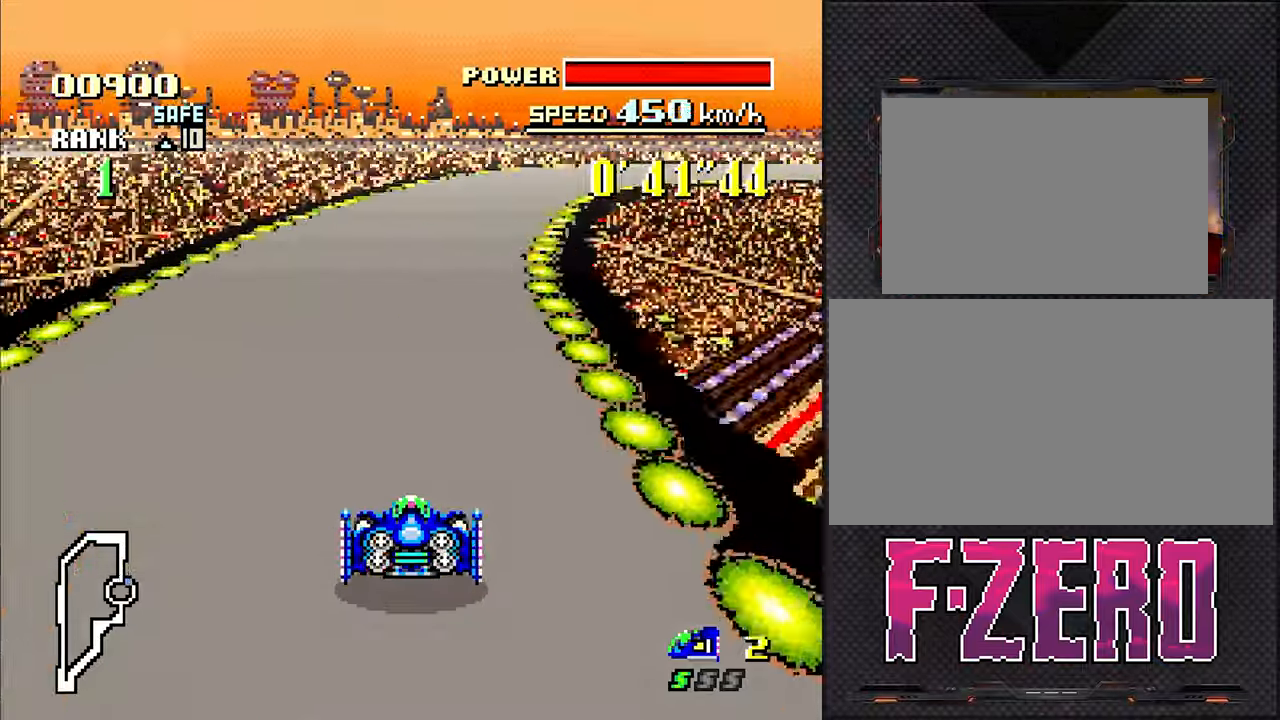
{"dt_ms": 500, "buttons": [], "events": [[283, "DPAD_RIGHT", "up"]]}
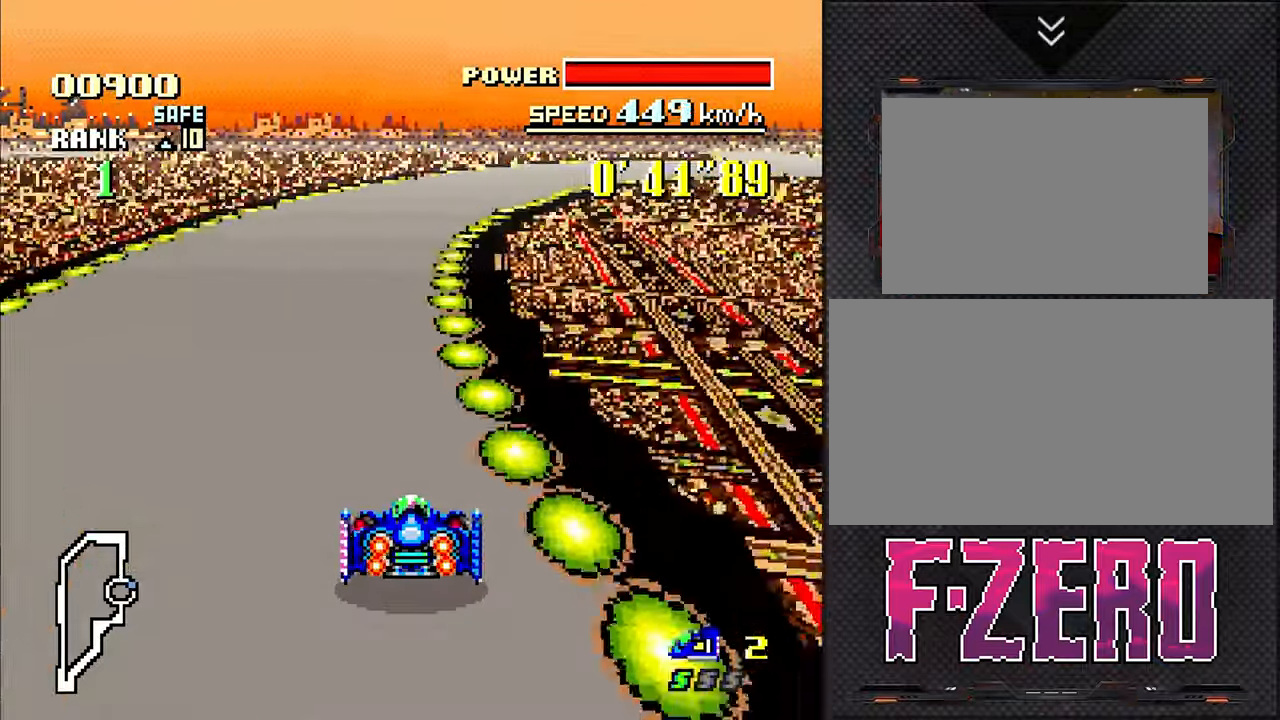
{"dt_ms": 500, "buttons": ["DPAD_RIGHT"], "events": [[100, "DPAD_RIGHT", "down"]]}
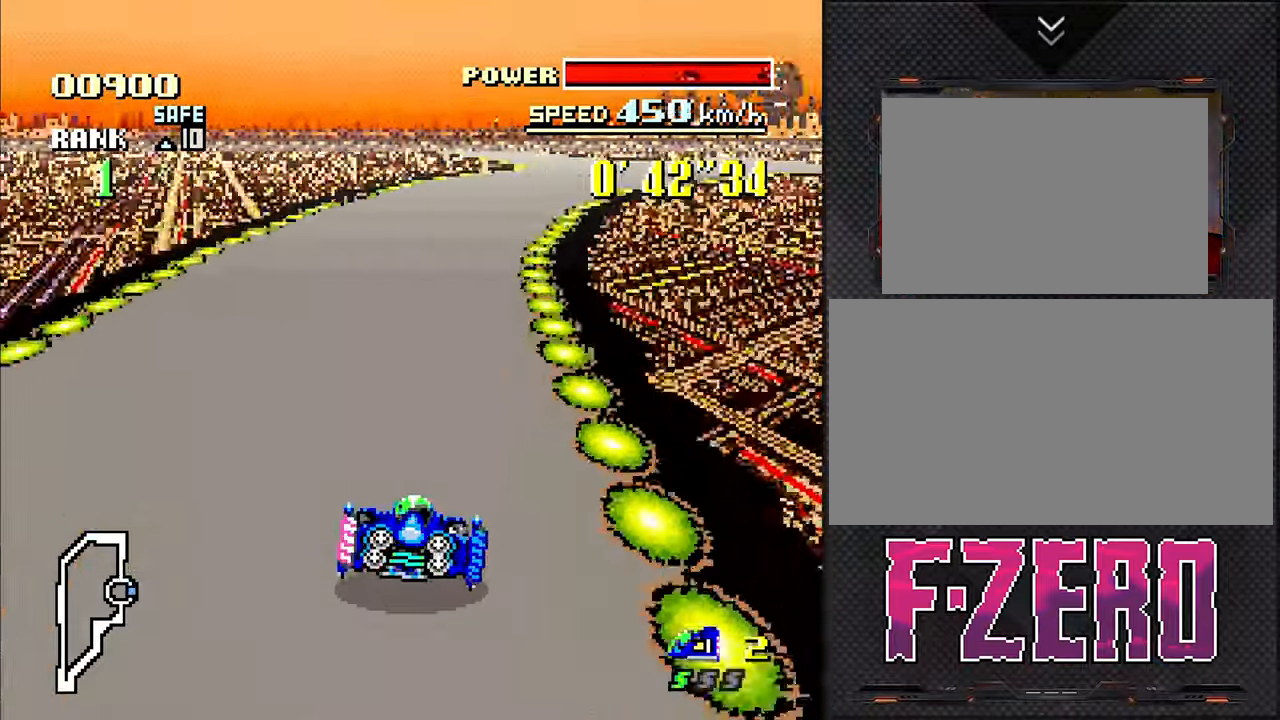
{"dt_ms": 500, "buttons": [], "events": [[117, "DPAD_RIGHT", "up"]]}
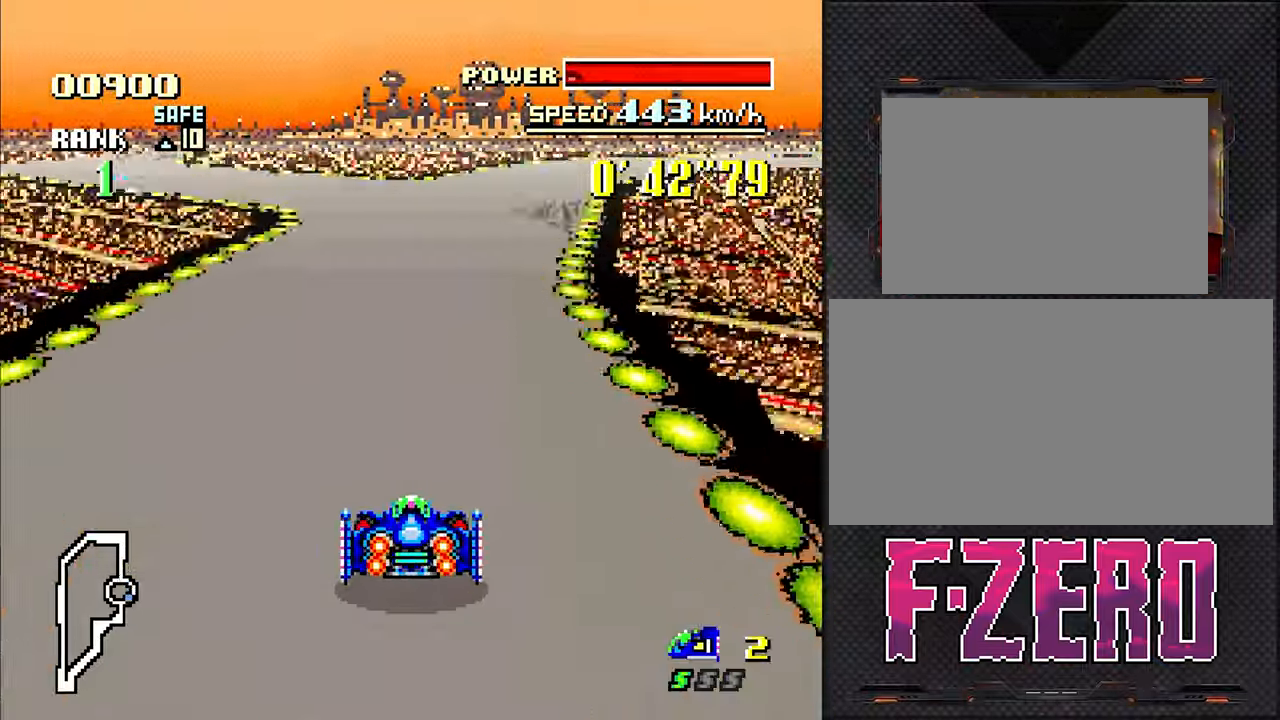
{"dt_ms": 500, "buttons": ["DPAD_LEFT"], "events": [[100, "DPAD_LEFT", "down"]]}
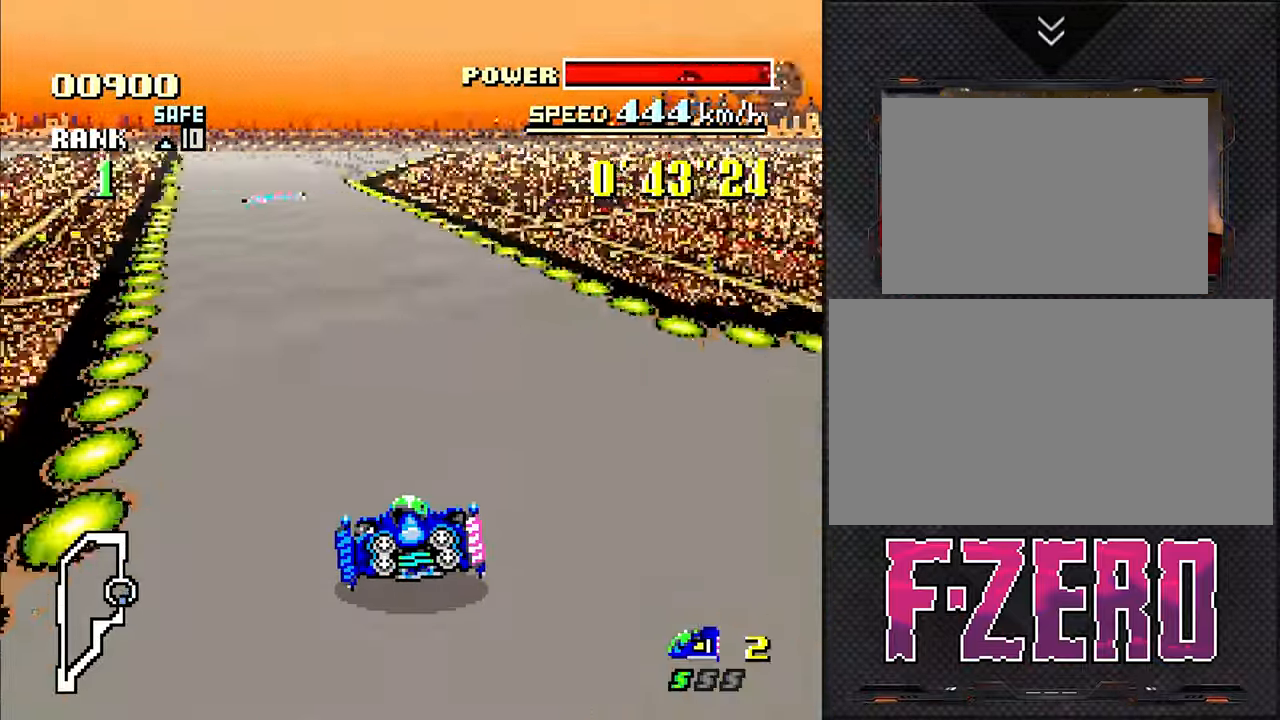
{"dt_ms": 500, "buttons": ["DPAD_DOWN"], "events": [[183, "DPAD_LEFT", "up"], [333, "DPAD_RIGHT", "down"], [450, "DPAD_RIGHT", "up"], [467, "DPAD_DOWN", "down"]]}
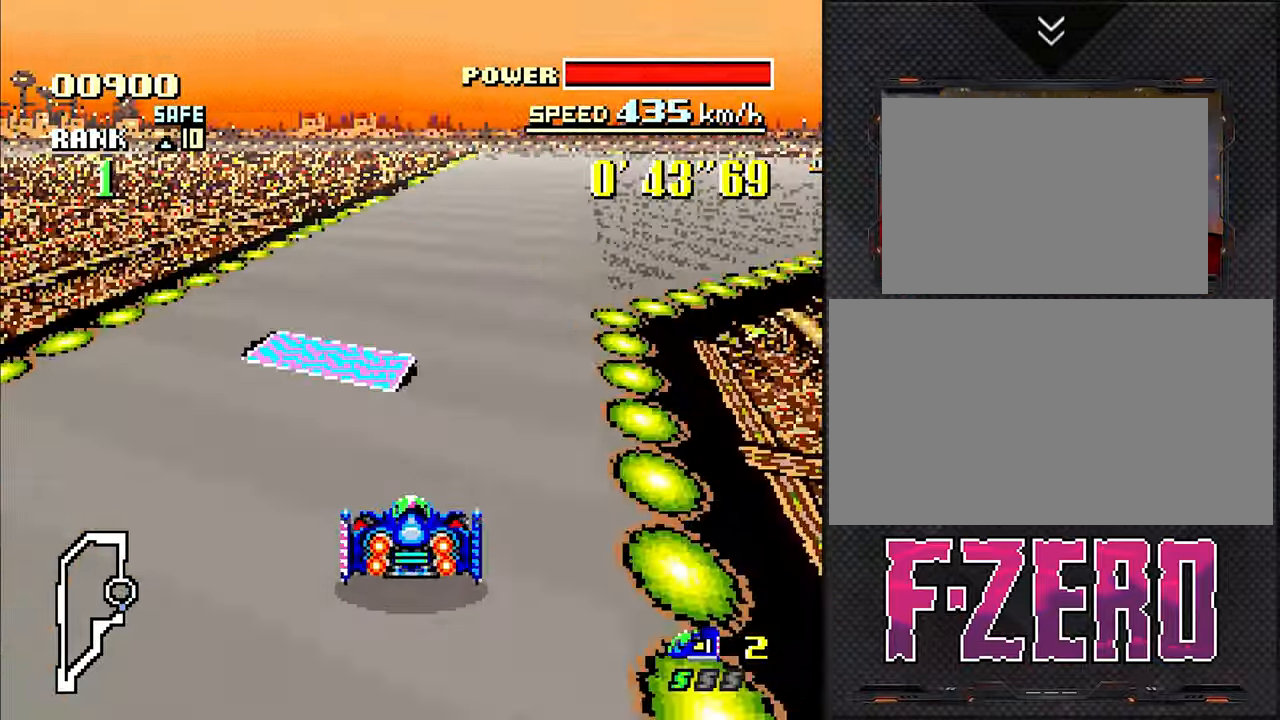
{"dt_ms": 500, "buttons": ["DPAD_RIGHT"]}
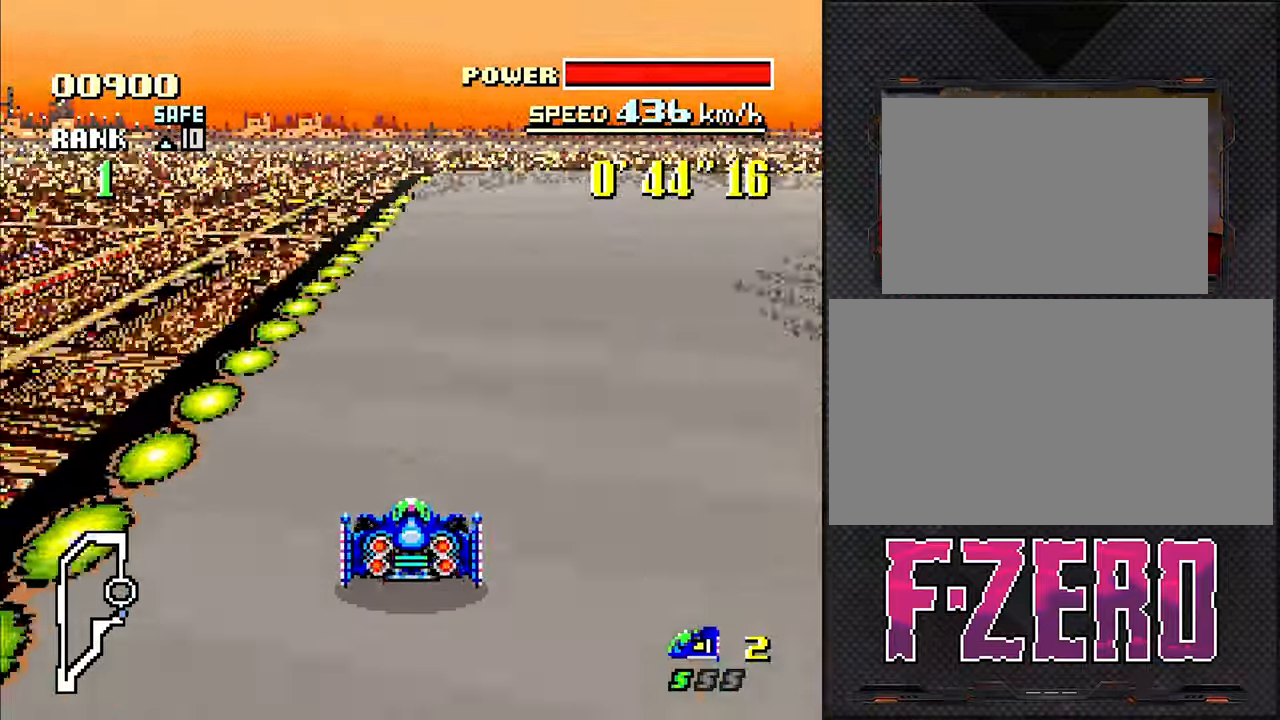
{"dt_ms": 500, "buttons": ["DPAD_RIGHT"], "events": []}
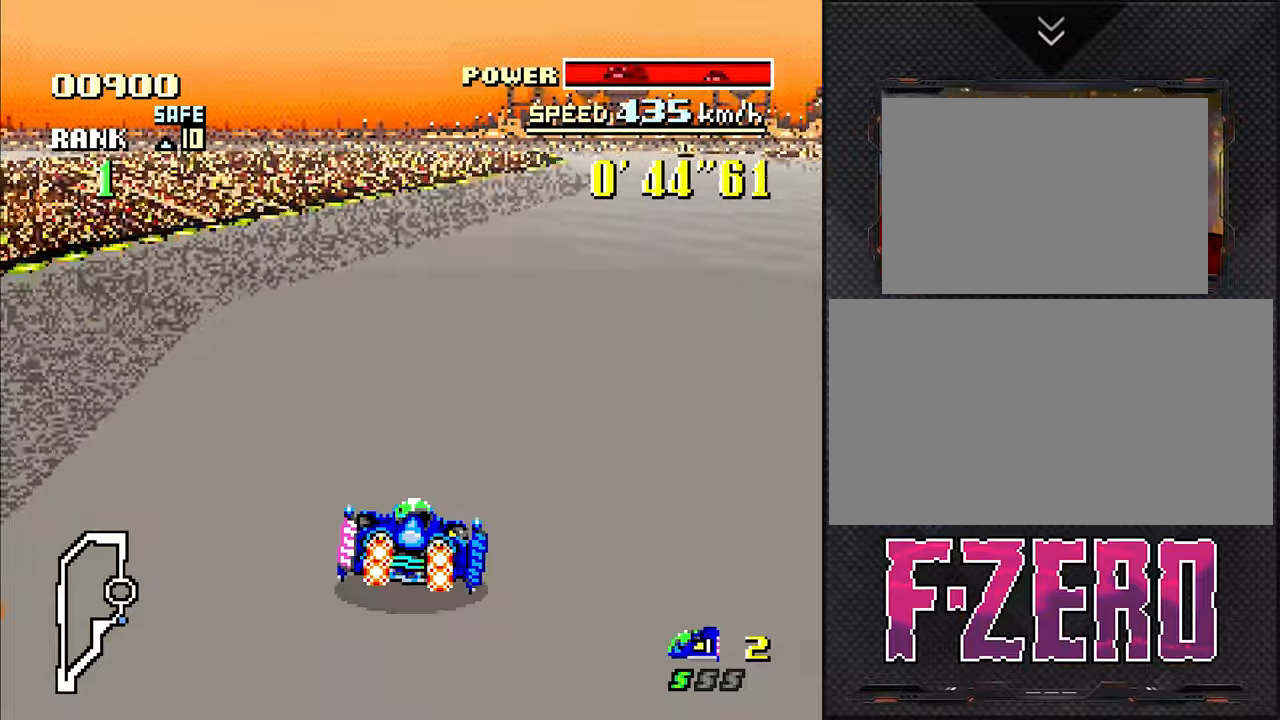
{"dt_ms": 500, "buttons": [], "events": [[350, "DPAD_RIGHT", "up"]]}
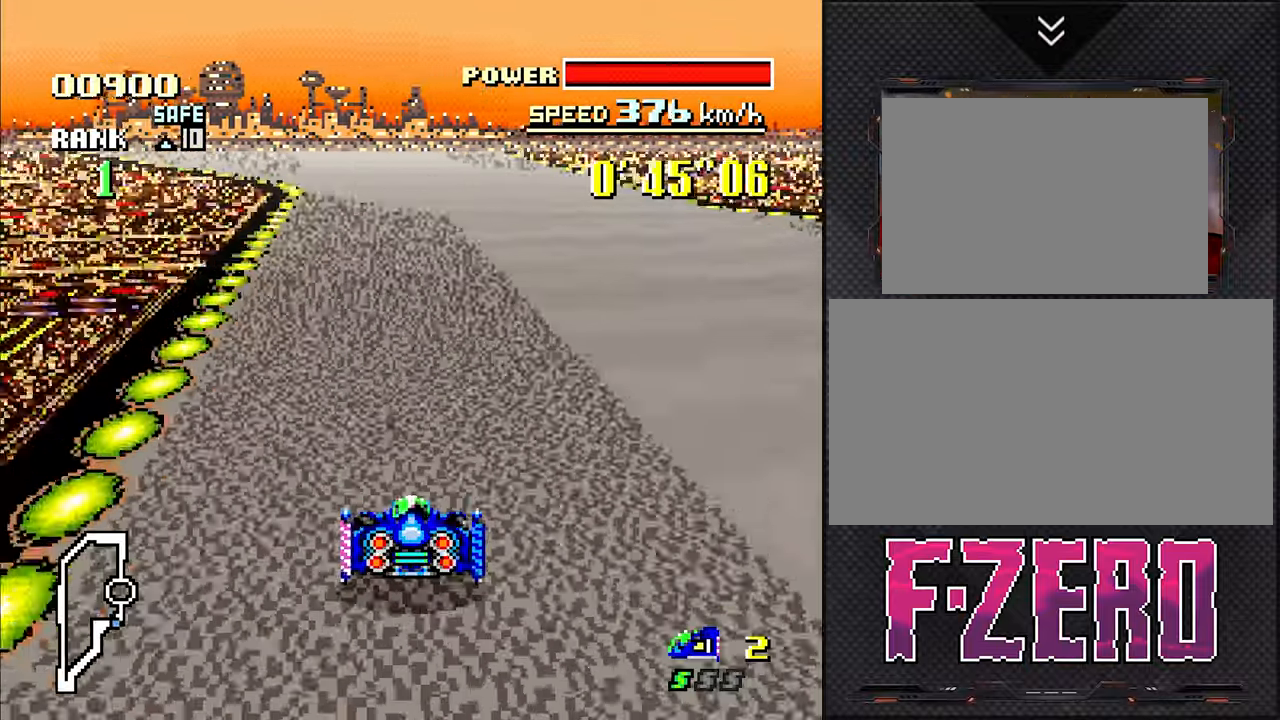
{"dt_ms": 500, "buttons": [], "events": []}
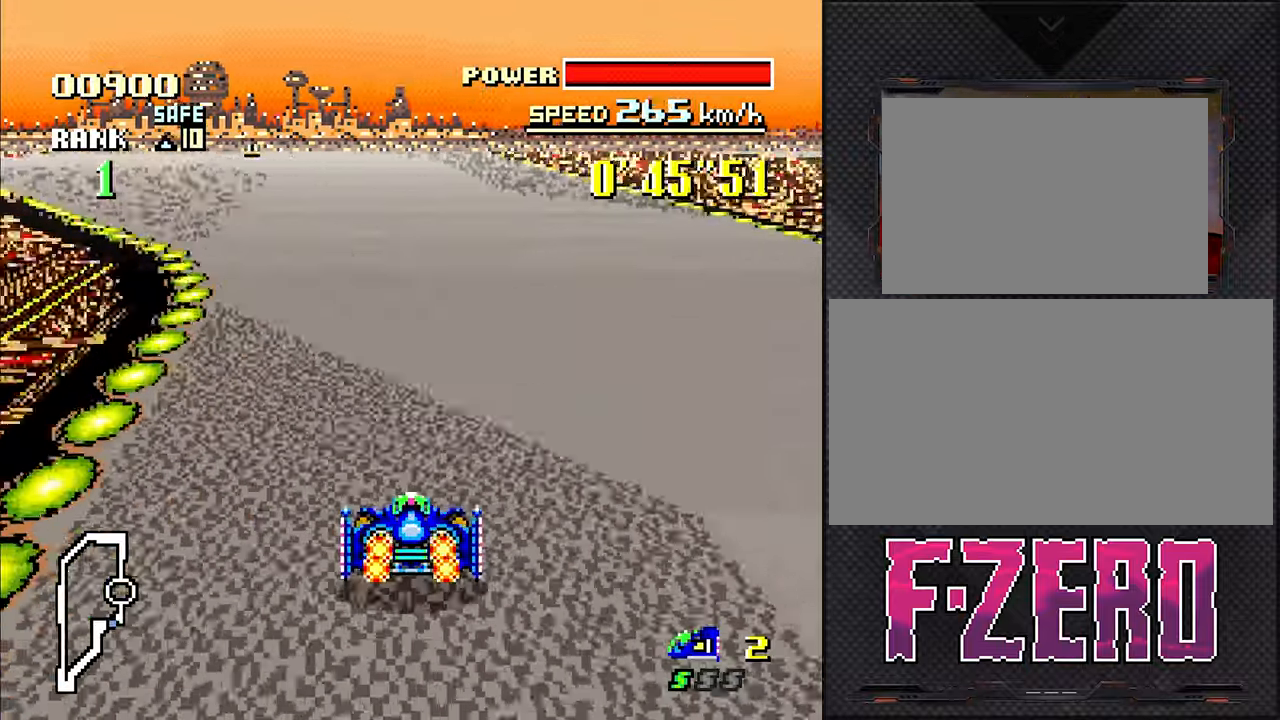
{"dt_ms": 500, "buttons": [], "events": [[34, "DPAD_LEFT", "down"], [150, "DPAD_LEFT", "up"]]}
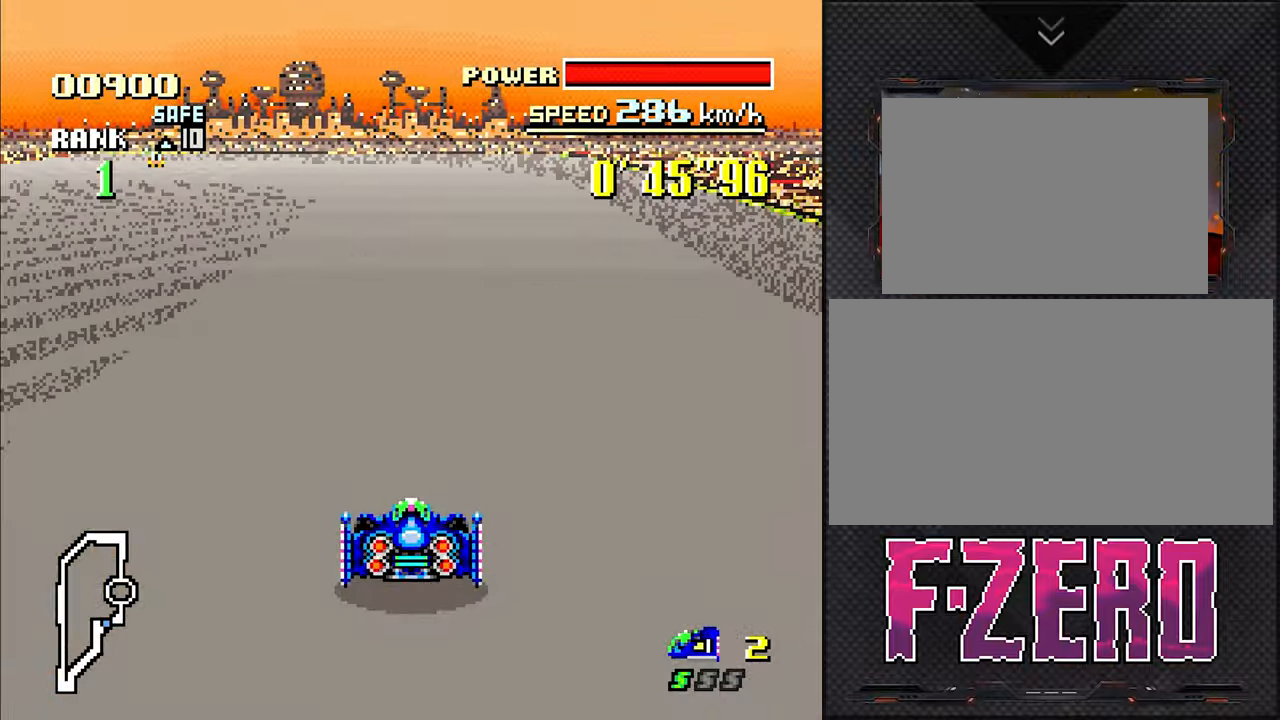
{"dt_ms": 500, "buttons": [], "events": [[167, "DPAD_LEFT", "down"], [384, "DPAD_LEFT", "up"]]}
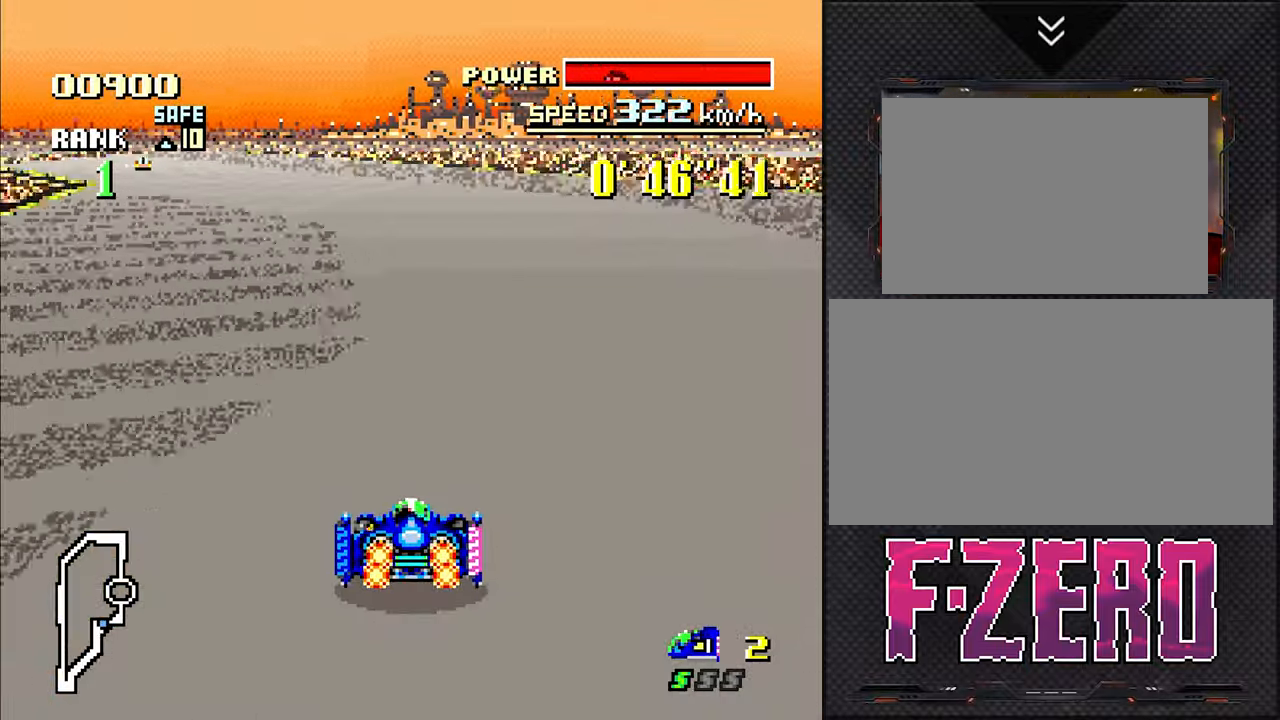
{"dt_ms": 500, "buttons": [], "events": [[150, "DPAD_LEFT", "down"], [400, "DPAD_LEFT", "up"]]}
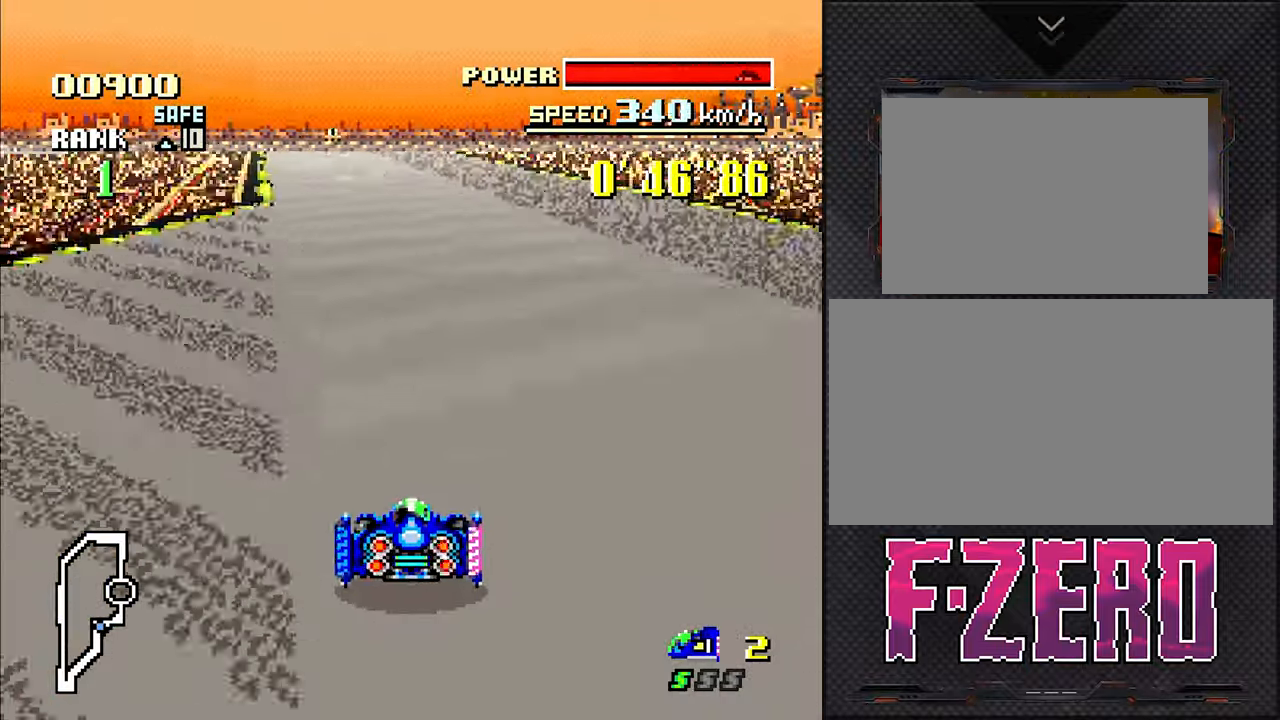
{"dt_ms": 500, "buttons": [], "events": [[350, "DPAD_LEFT", "down"], [417, "DPAD_LEFT", "up"]]}
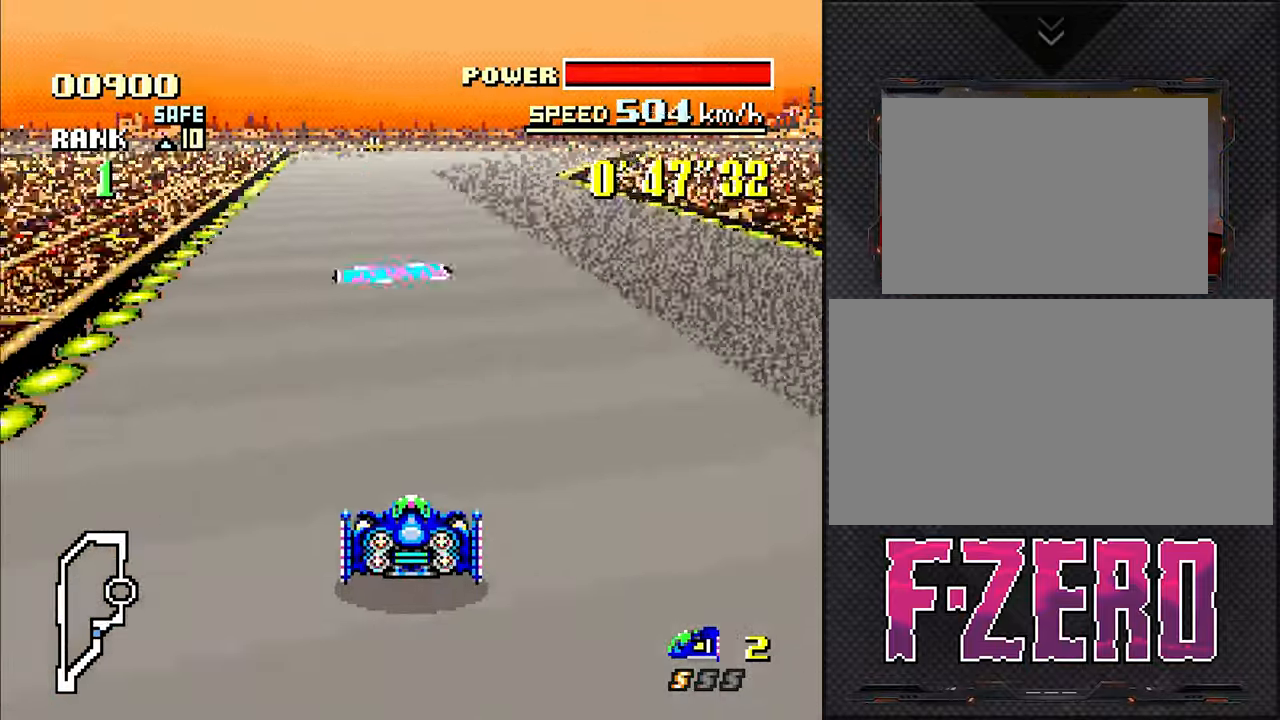
{"dt_ms": 1000, "buttons": ["DPAD_DOWN"]}
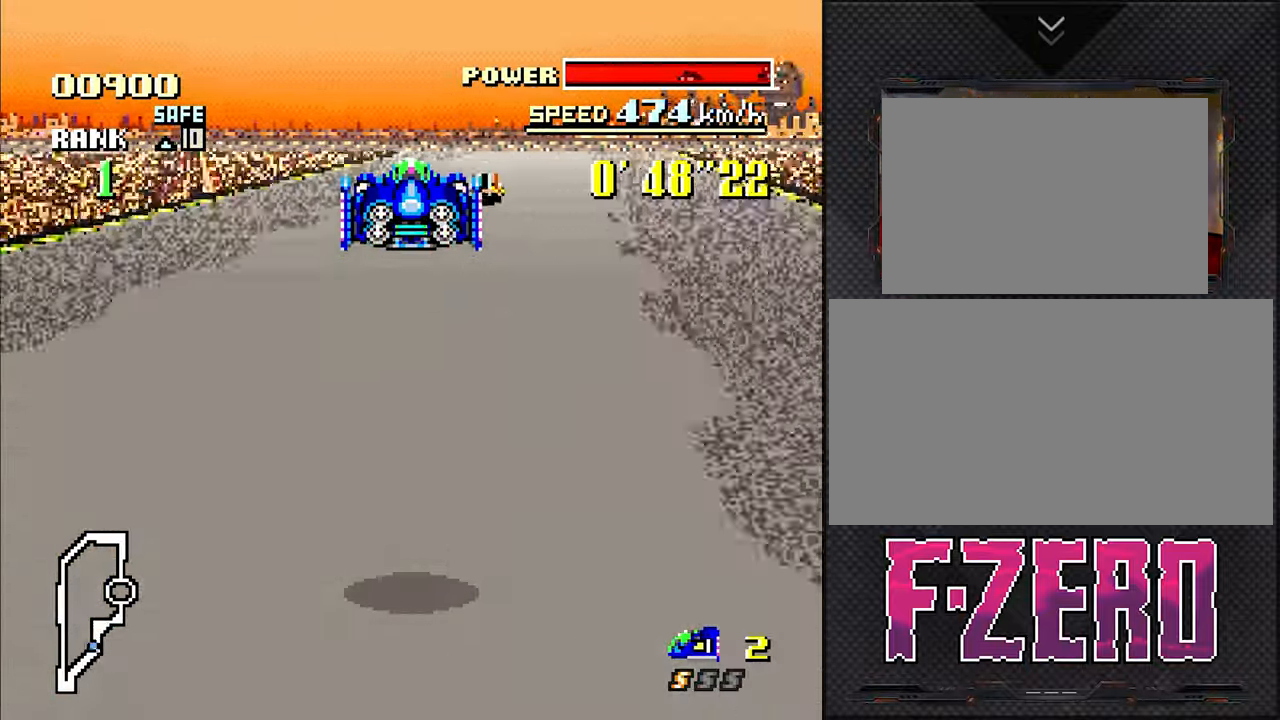
{"dt_ms": 500, "buttons": ["DPAD_DOWN"], "events": []}
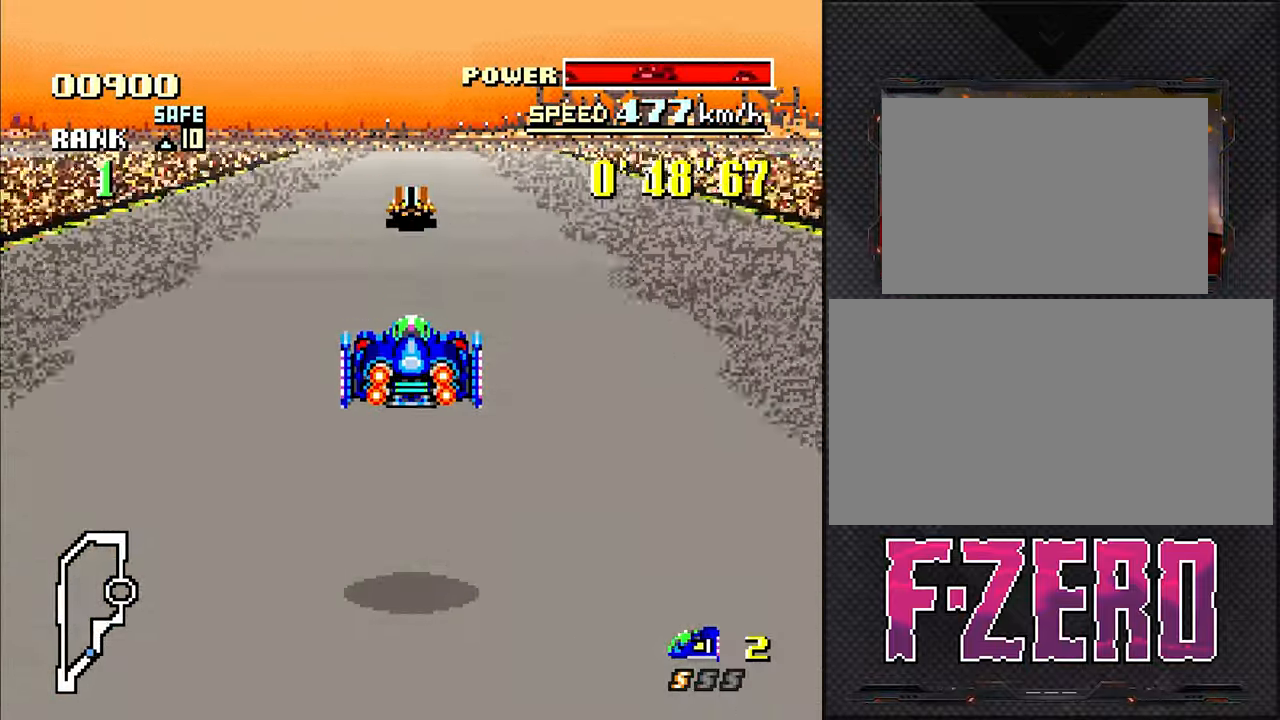
{"dt_ms": 500, "buttons": ["DPAD_LEFT"], "events": [[500, "DPAD_DOWN", "up"], [500, "DPAD_LEFT", "down"]]}
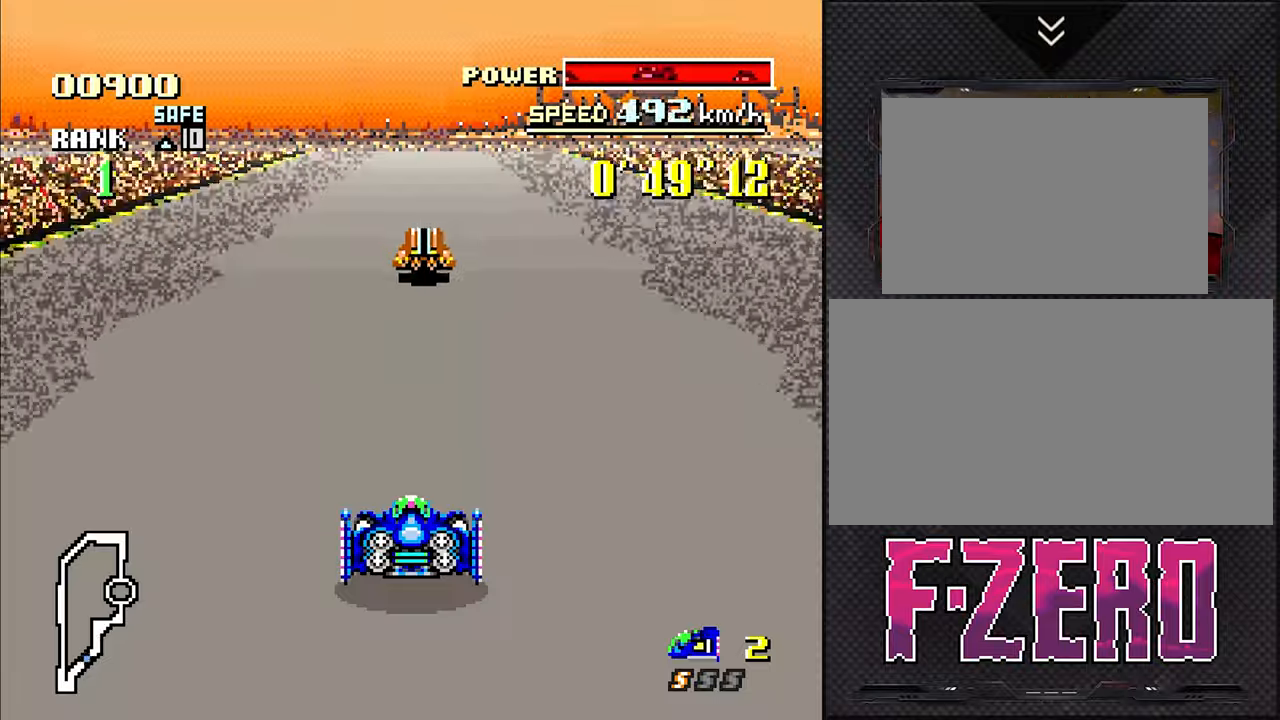
{"dt_ms": 500, "buttons": [], "events": [[100, "DPAD_LEFT", "up"], [350, "DPAD_RIGHT", "down"], [500, "DPAD_RIGHT", "up"]]}
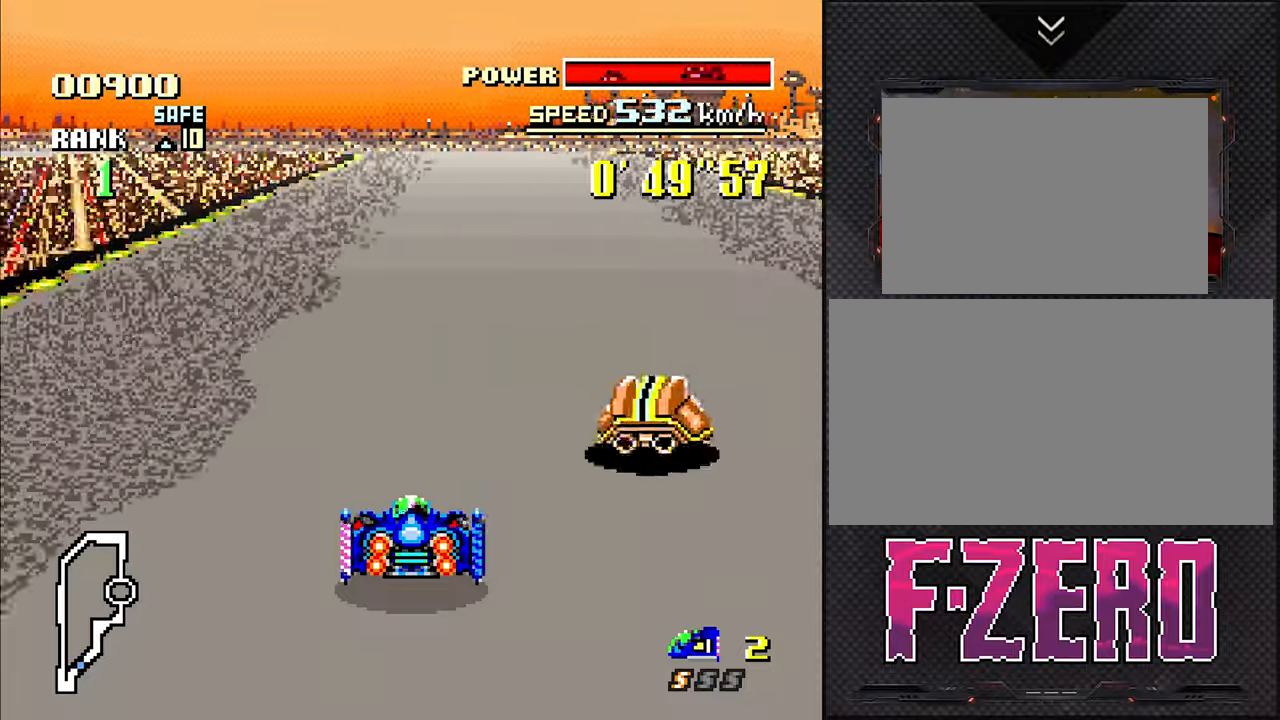
{"dt_ms": 500, "buttons": [], "events": []}
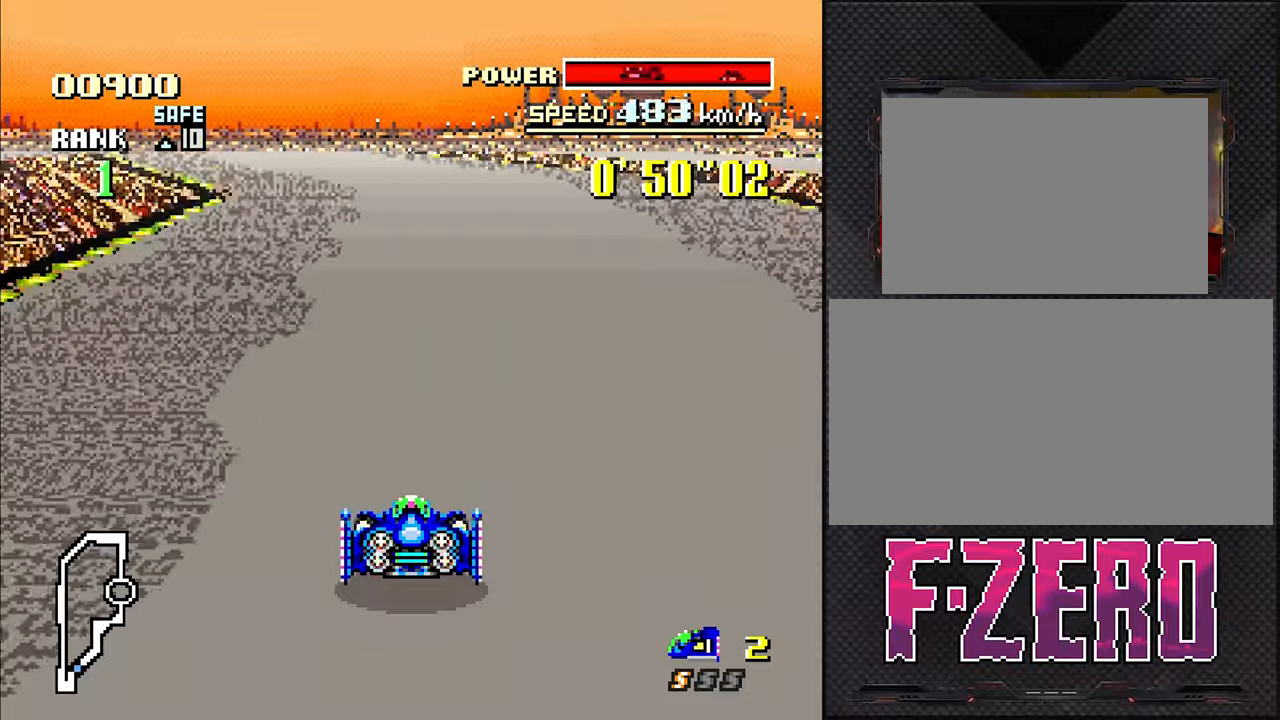
{"dt_ms": 500, "buttons": [], "events": [[266, "DPAD_LEFT", "down"], [450, "DPAD_LEFT", "up"]]}
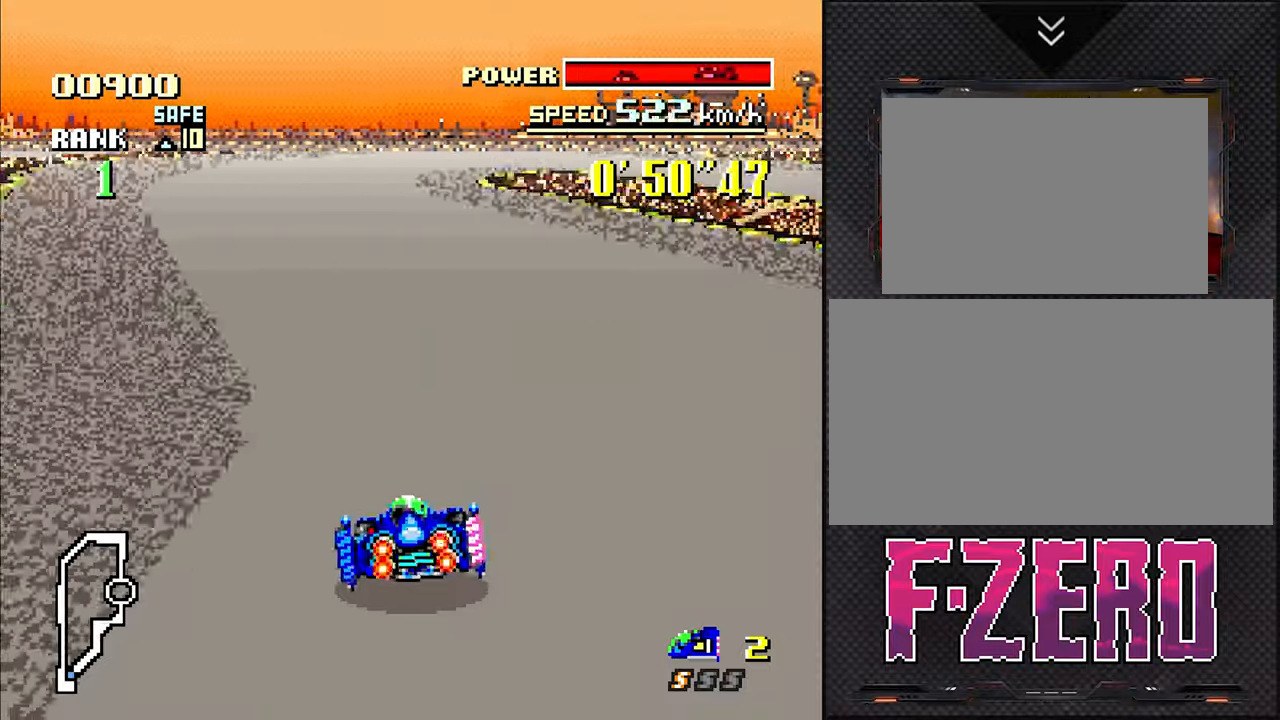
{"dt_ms": 500, "buttons": ["DPAD_RIGHT"], "events": [[233, "DPAD_RIGHT", "down"]]}
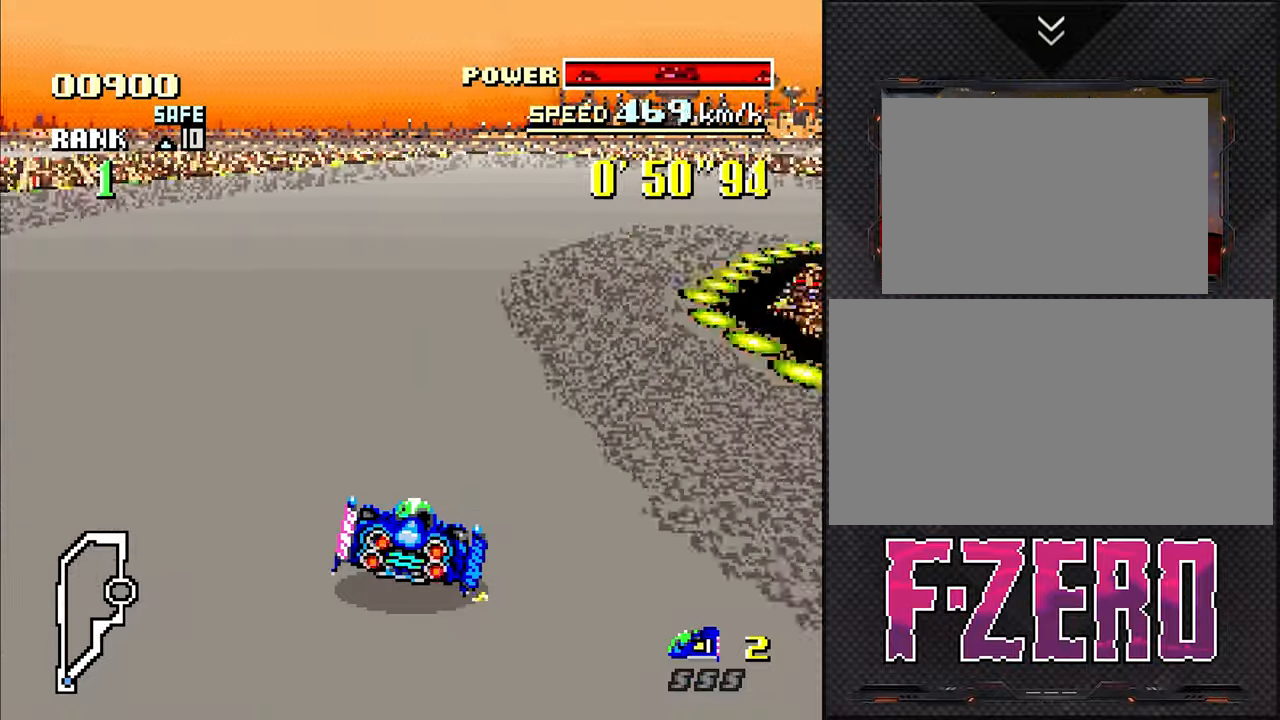
{"dt_ms": 500, "buttons": ["DPAD_RIGHT"], "events": []}
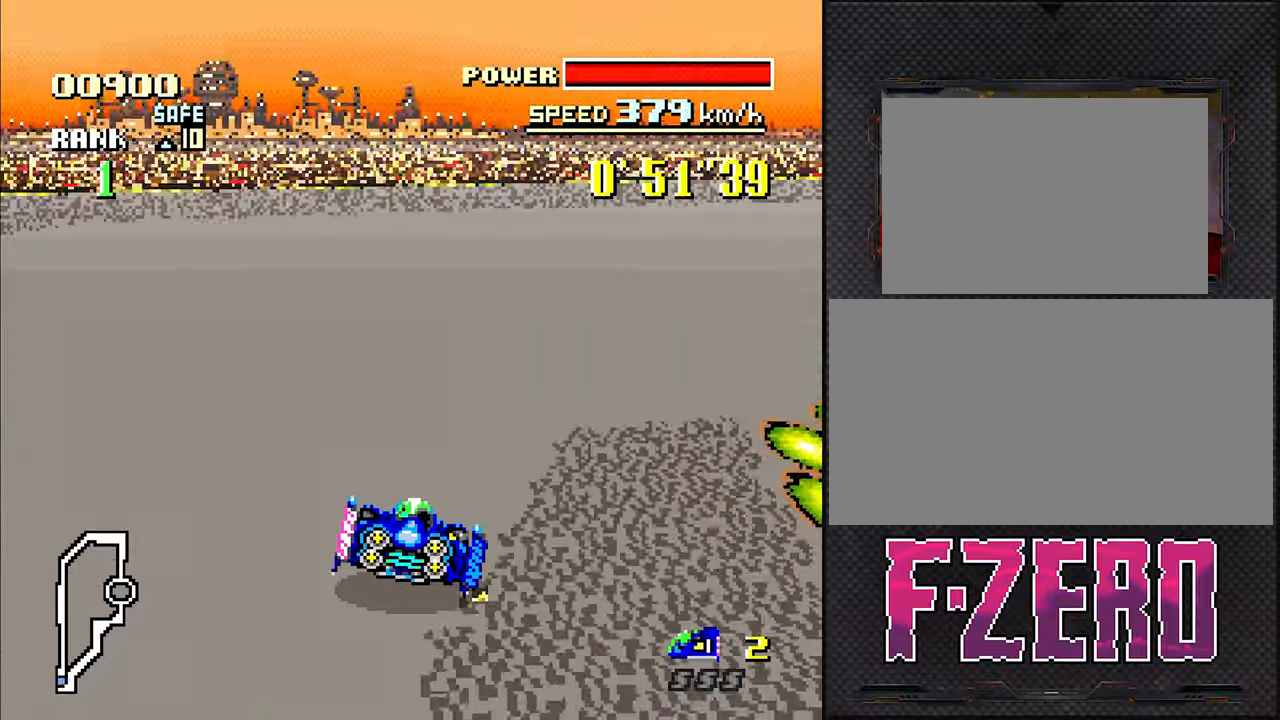
{"dt_ms": 500, "buttons": ["DPAD_RIGHT"], "events": []}
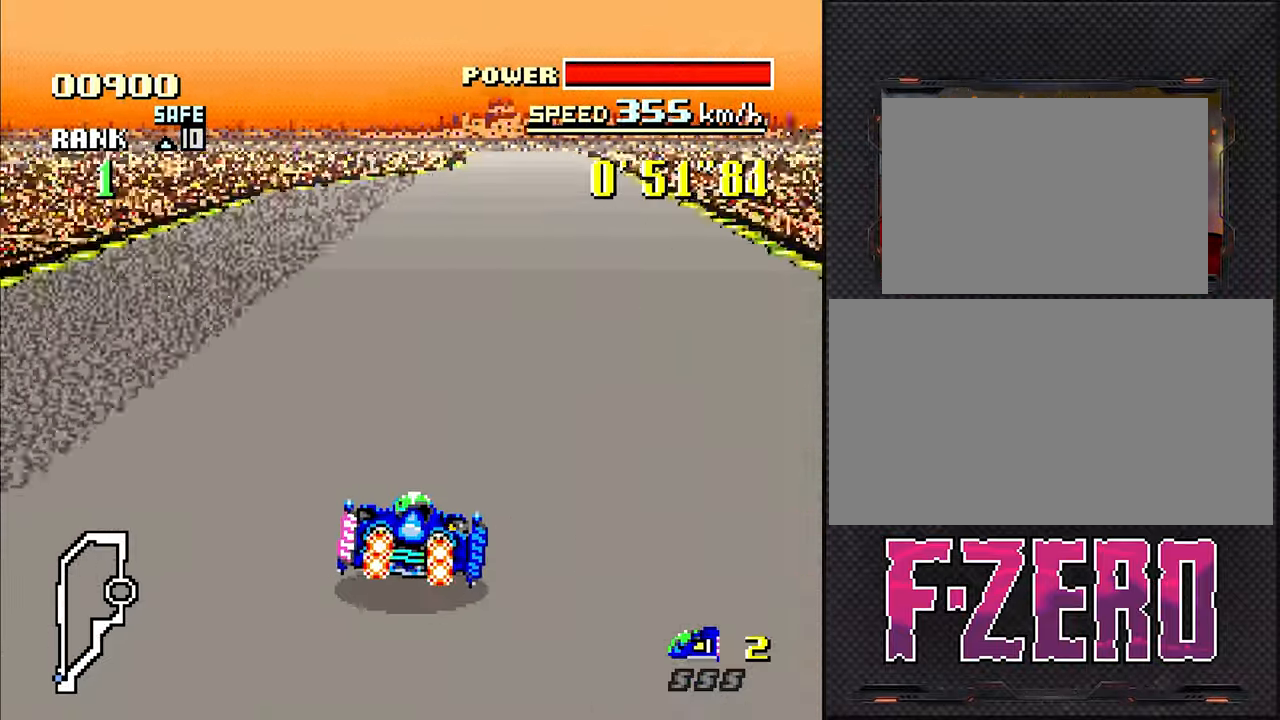
{"dt_ms": 500, "buttons": [], "events": [[66, "DPAD_RIGHT", "up"], [300, "DPAD_LEFT", "down"], [416, "DPAD_LEFT", "up"]]}
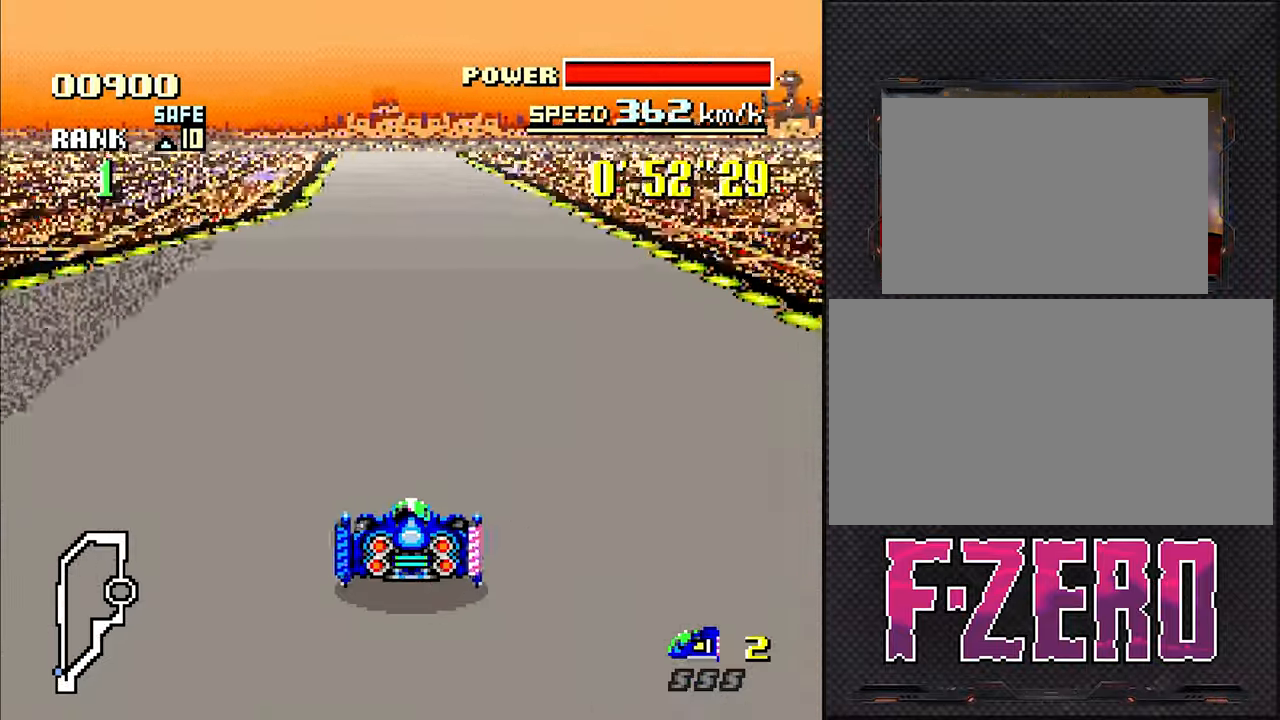
{"dt_ms": 500, "buttons": [], "events": [[233, "DPAD_RIGHT", "down"], [350, "DPAD_RIGHT", "up"]]}
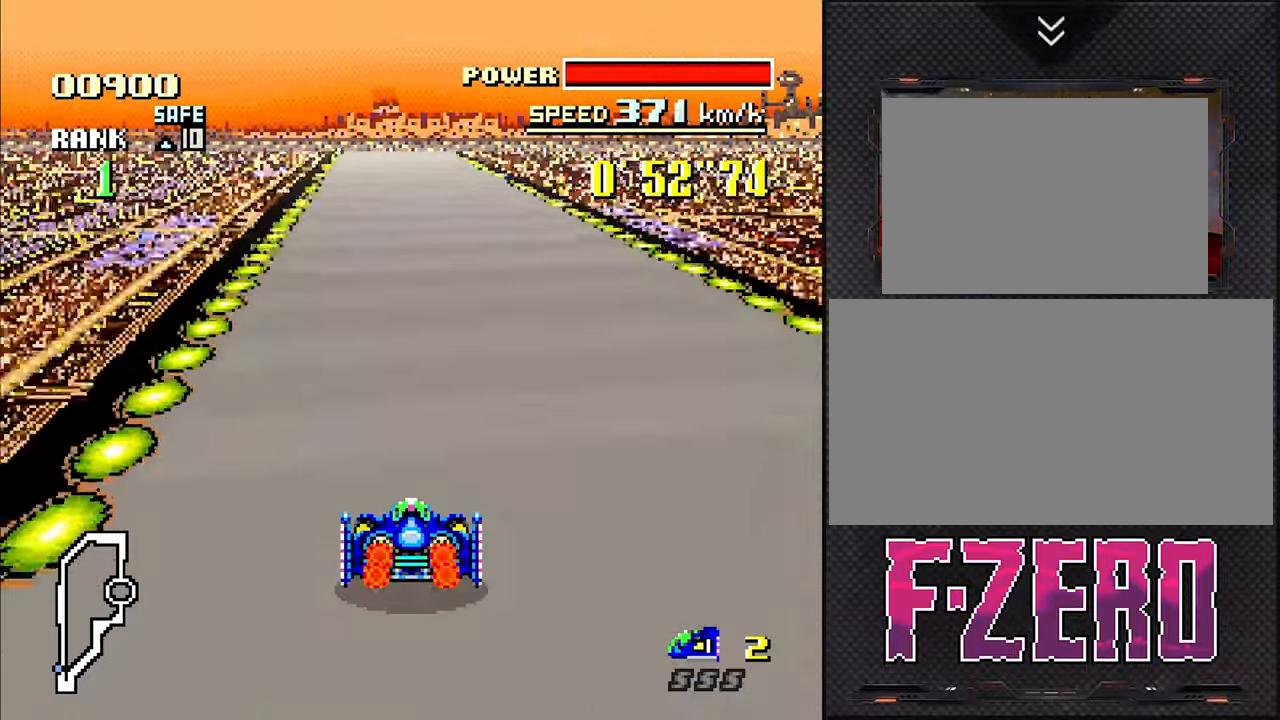
{"dt_ms": 500, "buttons": [], "events": [[383, "DPAD_LEFT", "down"], [450, "DPAD_LEFT", "up"]]}
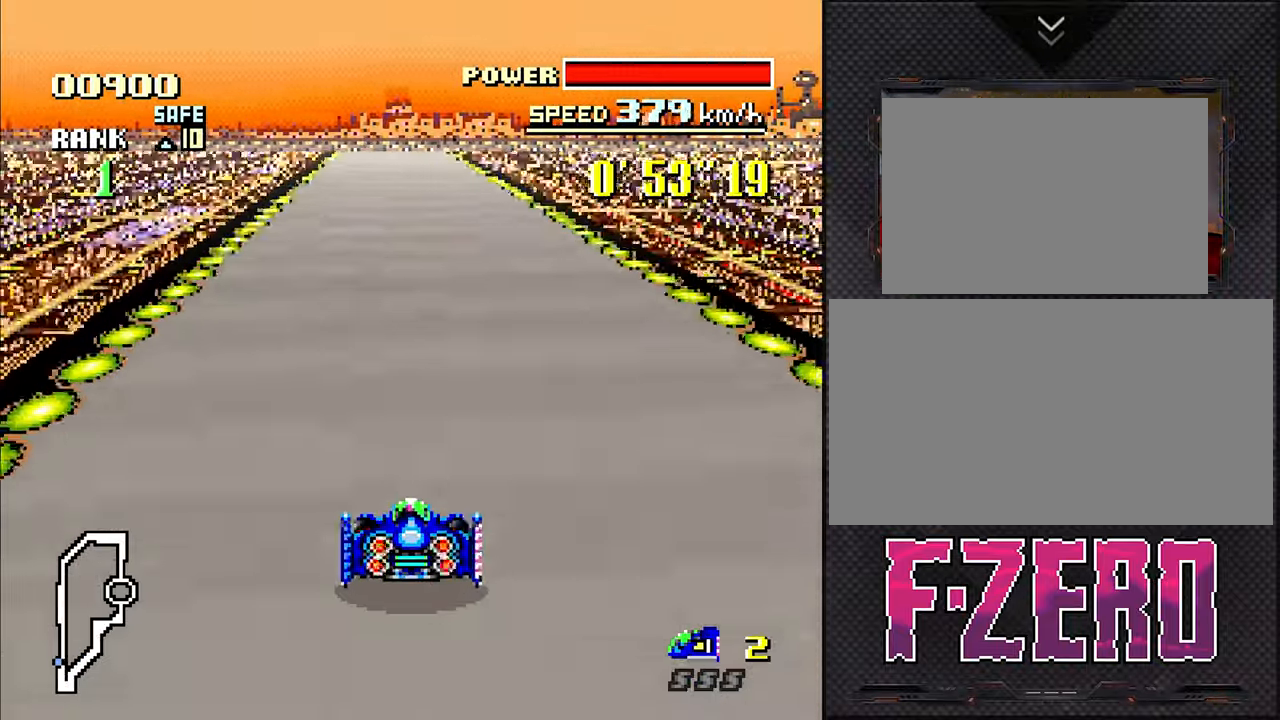
{"dt_ms": 500, "buttons": [], "events": []}
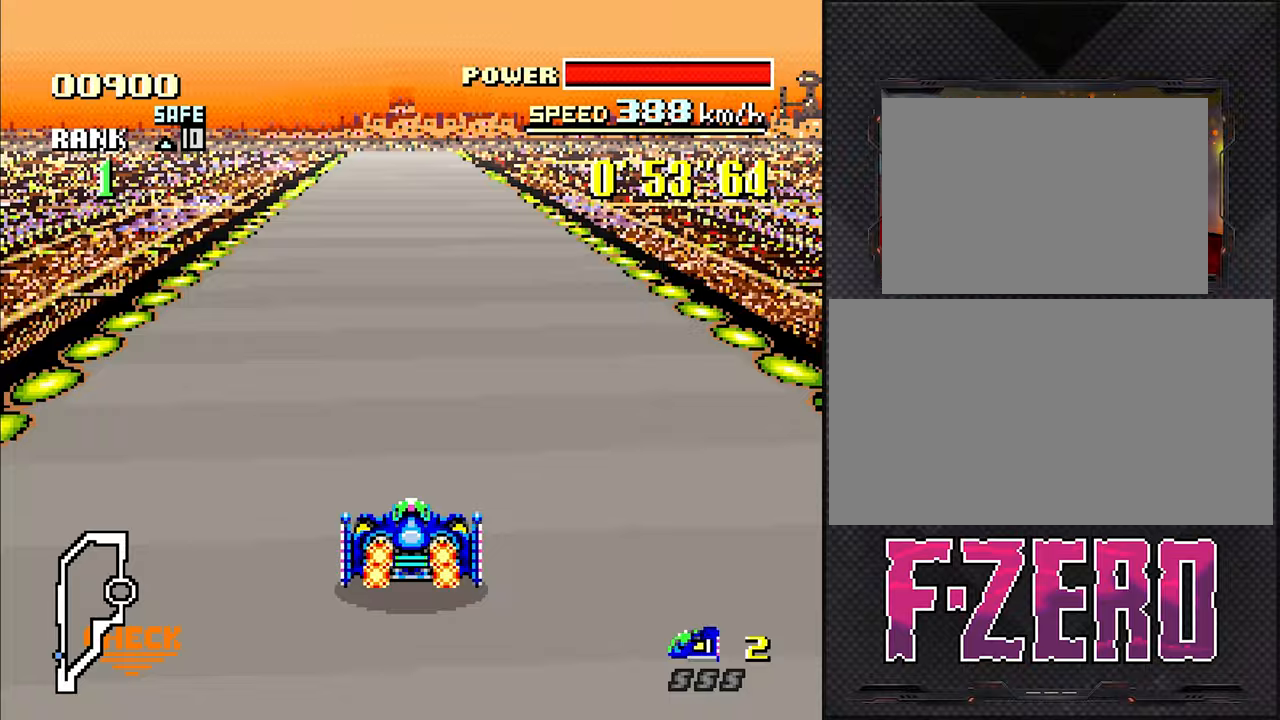
{"dt_ms": 500, "buttons": [], "events": []}
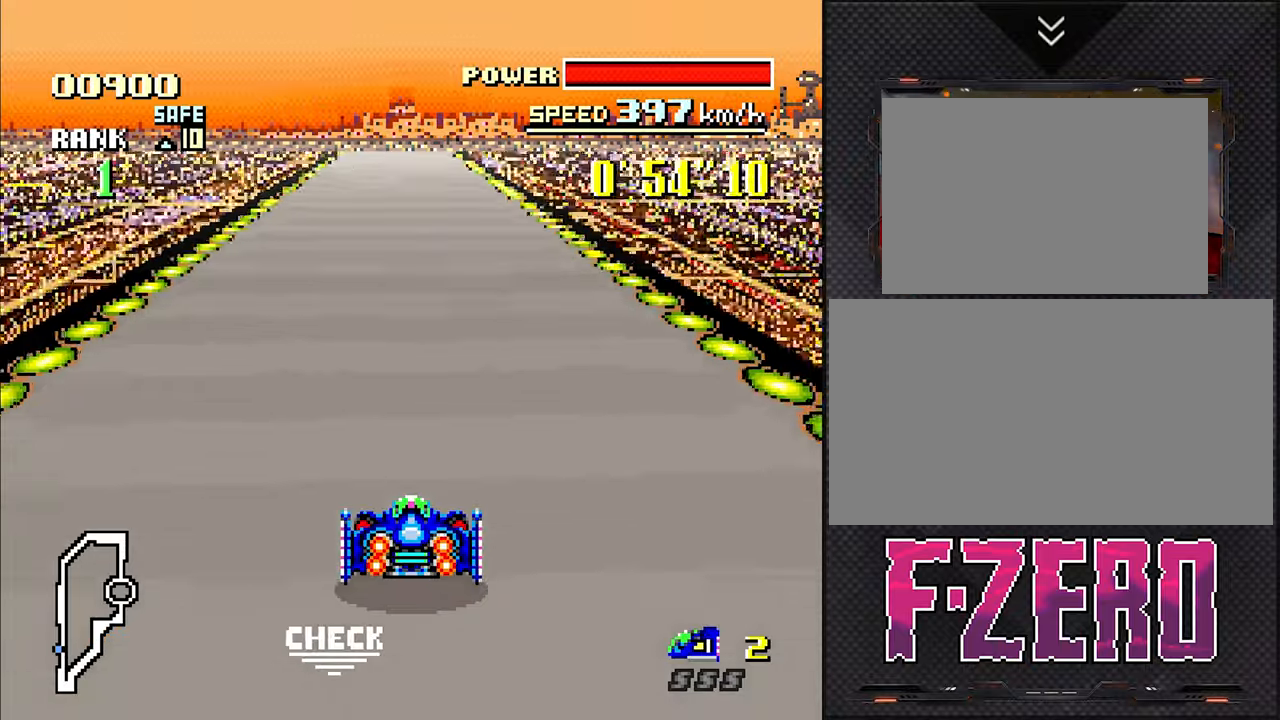
{"dt_ms": 500, "buttons": [], "events": [[33, "DPAD_LEFT", "down"], [100, "DPAD_LEFT", "up"]]}